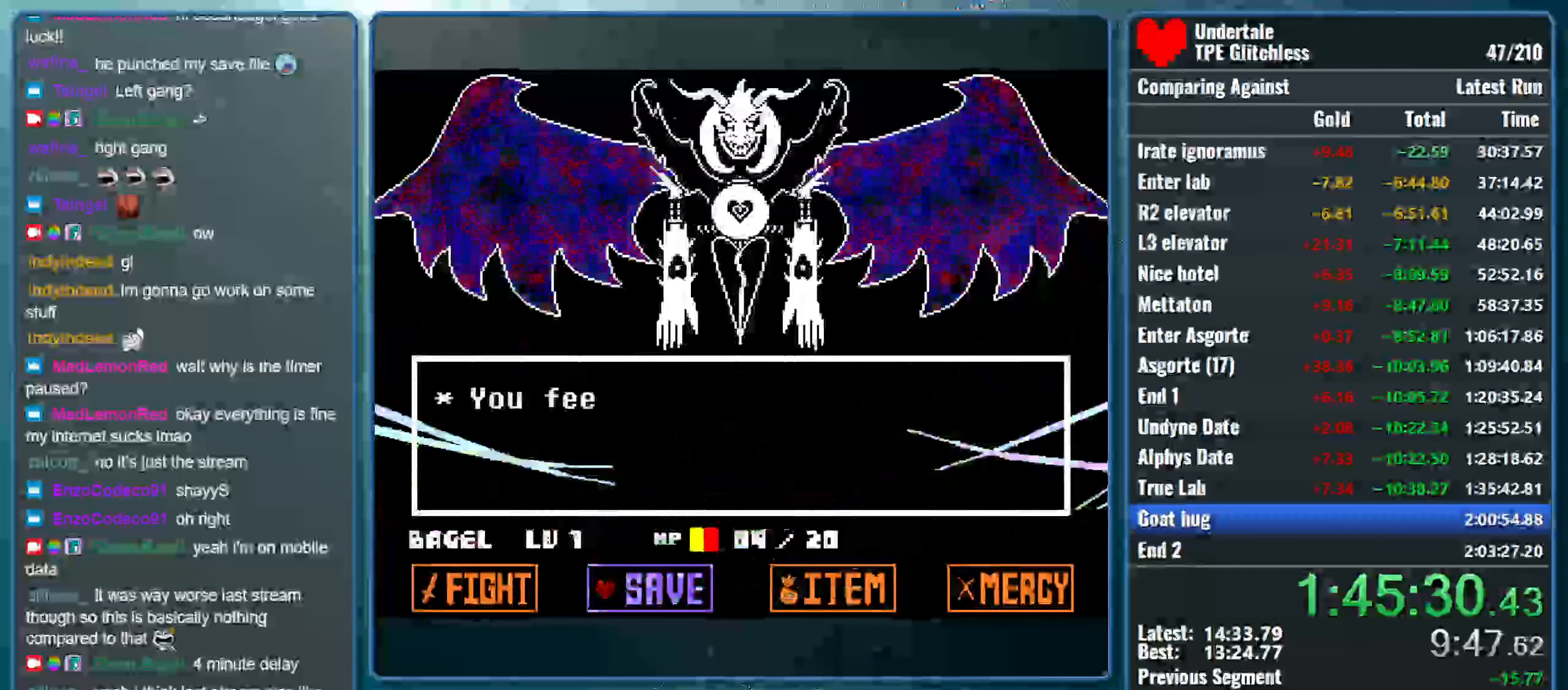
Gameplay with keyboard; each line is a JSON object with the keys held at the frame after it. "events" lists presses ("down") and releases ("up") of "alt", "c", "ctrl", "down", "left", "return", "right", "shift", "space", "up", "x" and "z" between this image and that frame as [ms after this image, input, new state], when the widget could be followed in between. No other keys are recorded. Mouse input is not recorded.
{"keys": [], "events": [[133, "z", "down"], [233, "z", "up"]]}
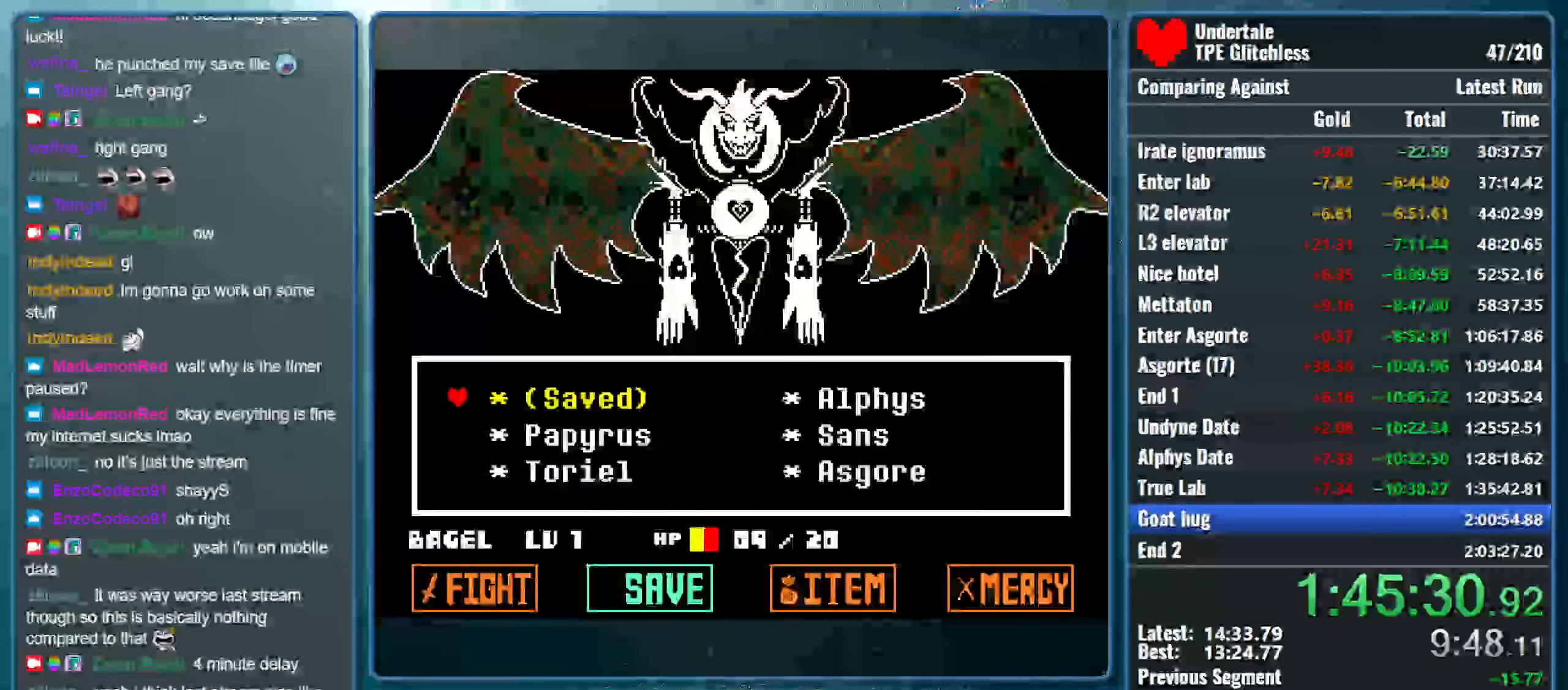
{"keys": ["return", "shift"], "events": [[133, "right", "down"], [266, "right", "up"], [333, "z", "down"], [466, "shift", "down"], [466, "z", "up"], [500, "return", "down"]]}
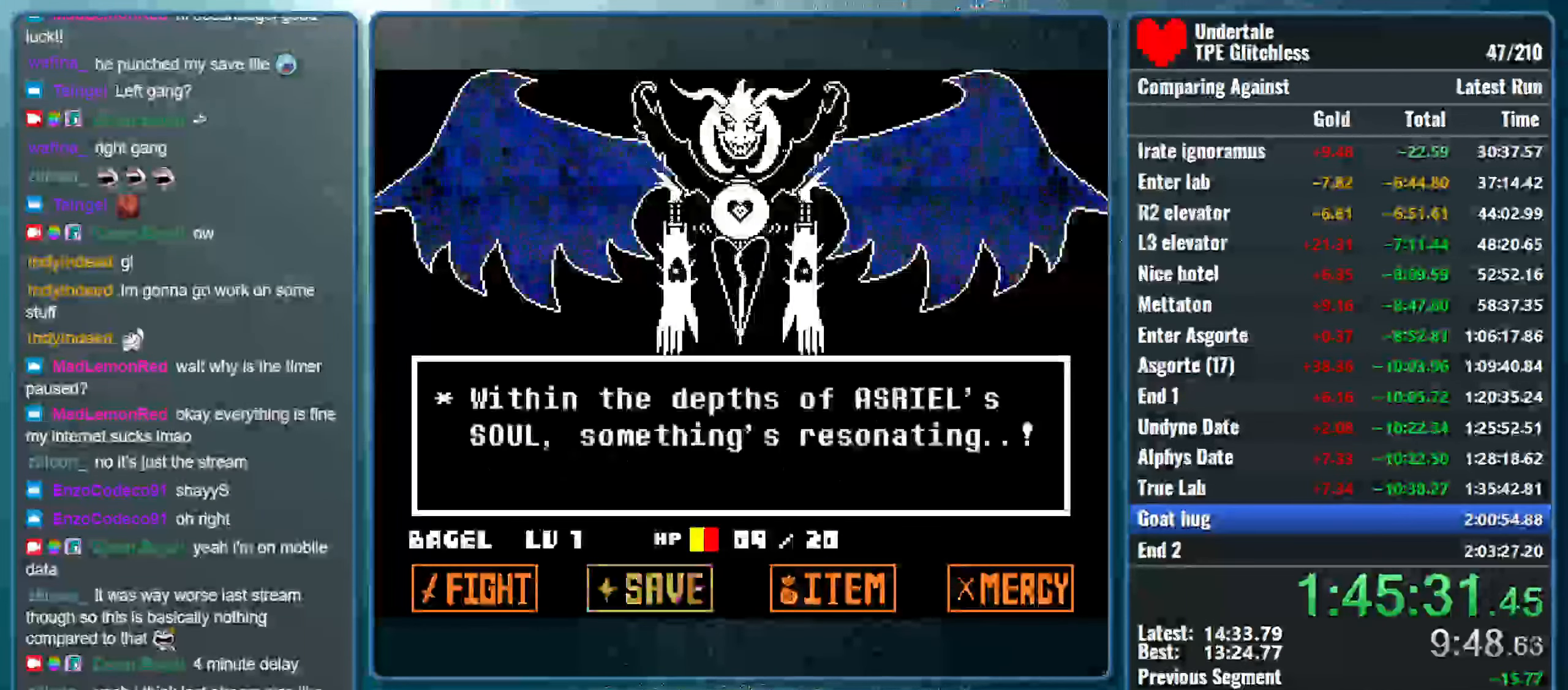
{"keys": [], "events": [[66, "x", "down"], [66, "z", "down"], [100, "shift", "up"], [133, "return", "up"], [166, "shift", "down"], [200, "return", "down"], [200, "x", "up"], [200, "z", "up"], [266, "x", "down"], [300, "return", "up"], [300, "shift", "up"], [300, "z", "down"], [400, "z", "up"], [433, "x", "up"]]}
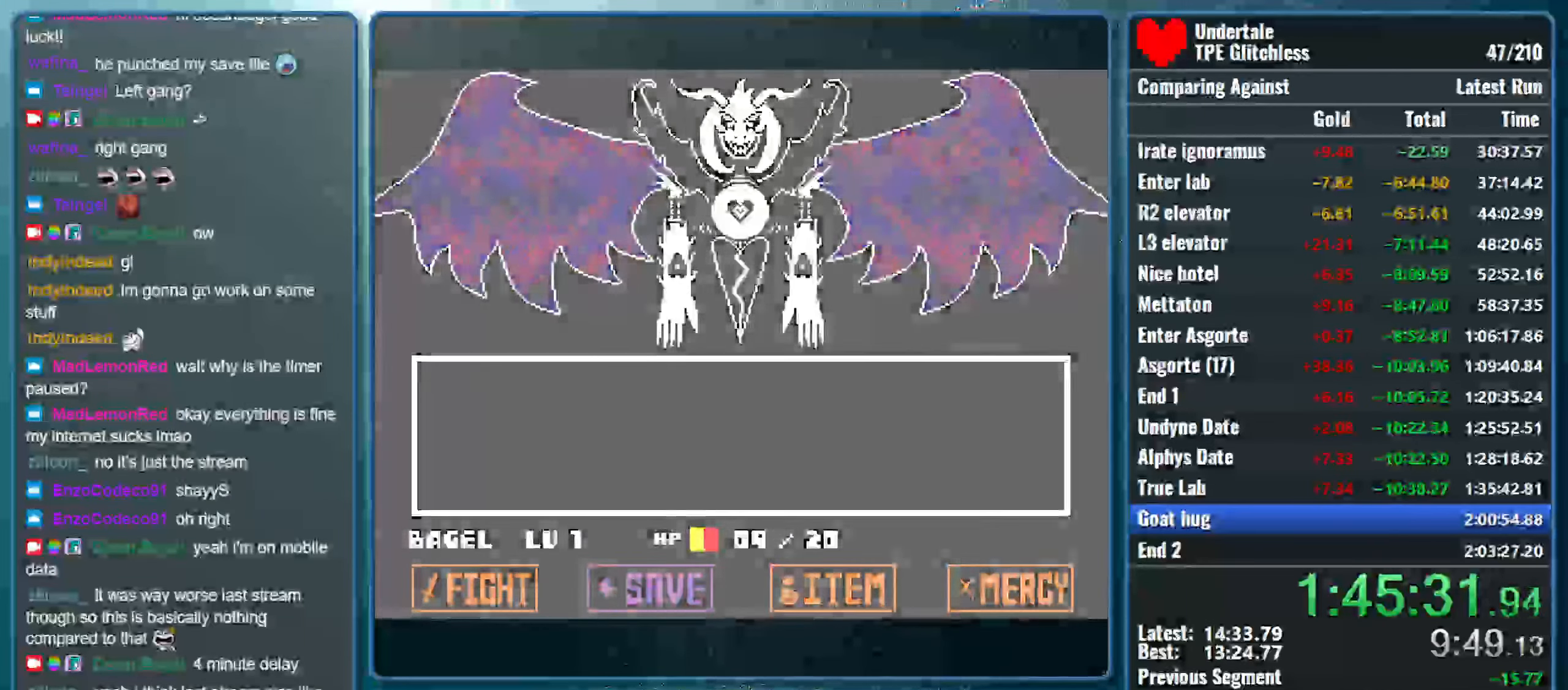
{"keys": [], "events": []}
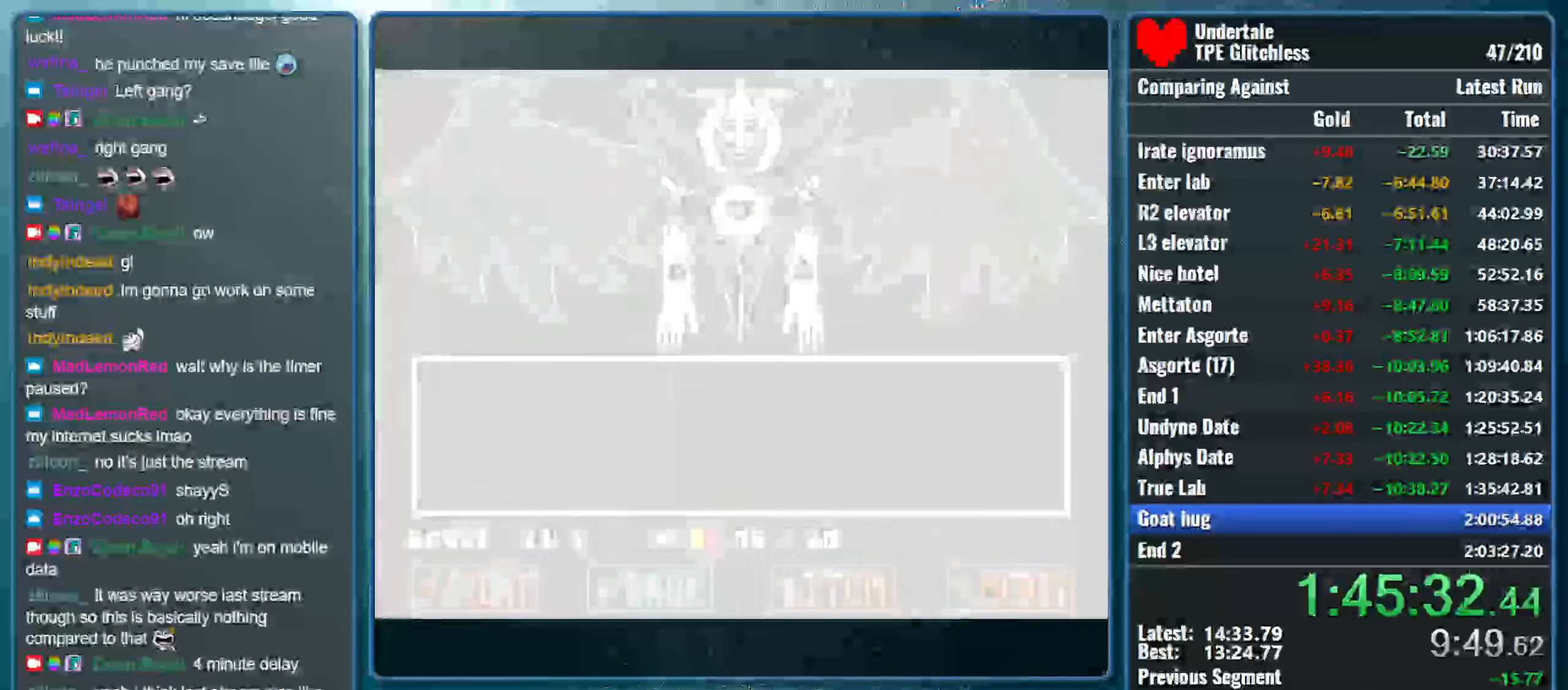
{"keys": [], "events": []}
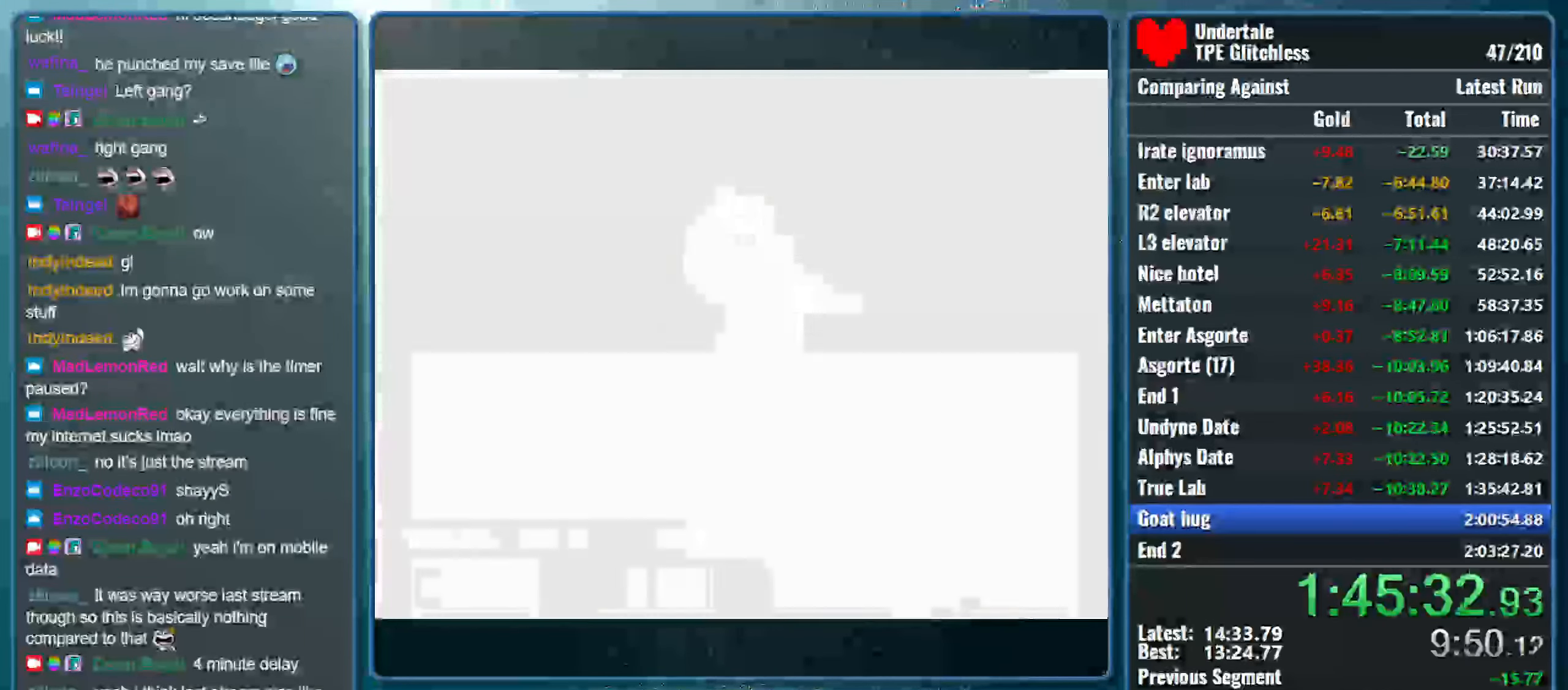
{"keys": [], "events": [[33, "right", "down"], [167, "right", "up"], [167, "z", "down"], [267, "z", "up"], [300, "return", "down"], [334, "z", "down"], [434, "return", "up"], [467, "z", "up"]]}
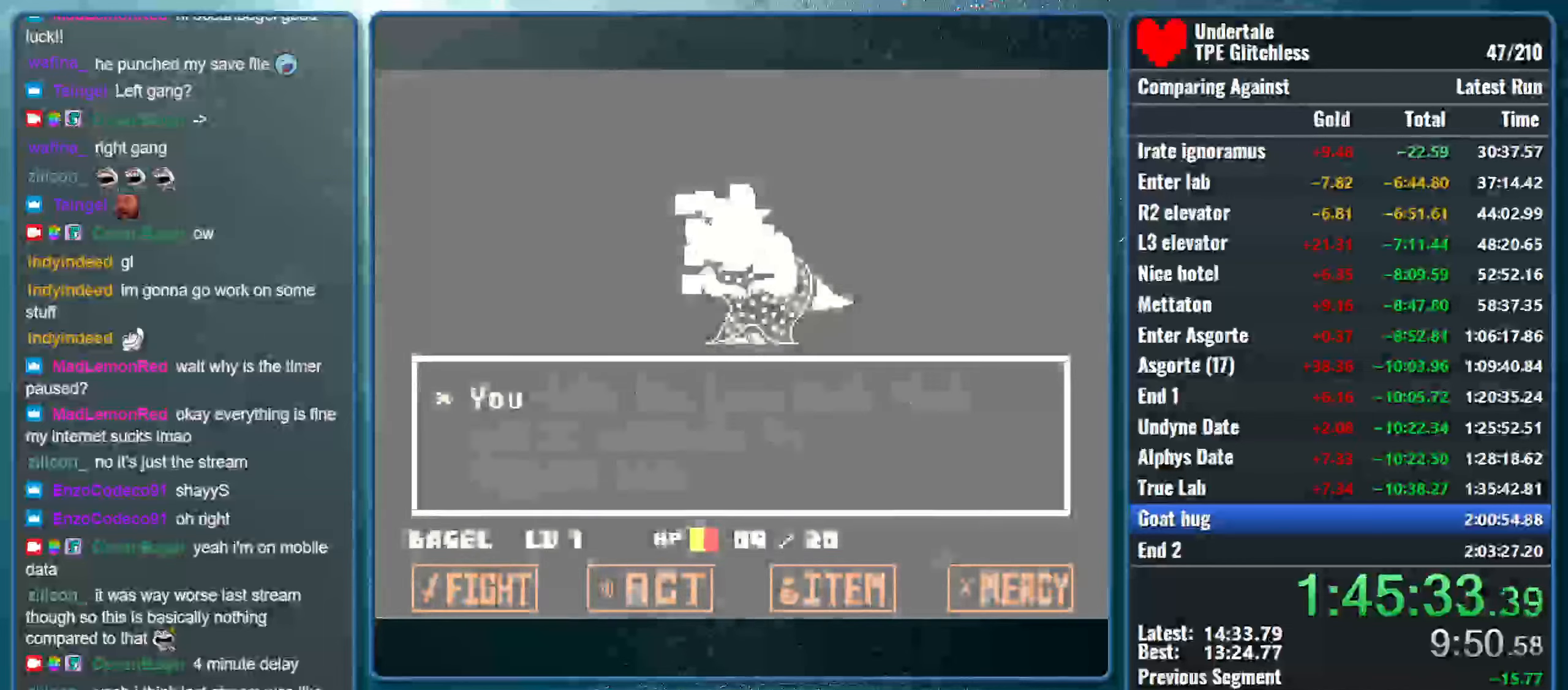
{"keys": ["x", "z"], "events": [[67, "shift", "down"], [167, "return", "down"], [233, "return", "up"], [233, "shift", "up"], [233, "x", "down"], [233, "z", "down"], [300, "shift", "down"], [300, "z", "up"], [367, "return", "down"], [367, "x", "up"], [433, "x", "down"], [467, "return", "up"], [467, "shift", "up"], [467, "z", "down"]]}
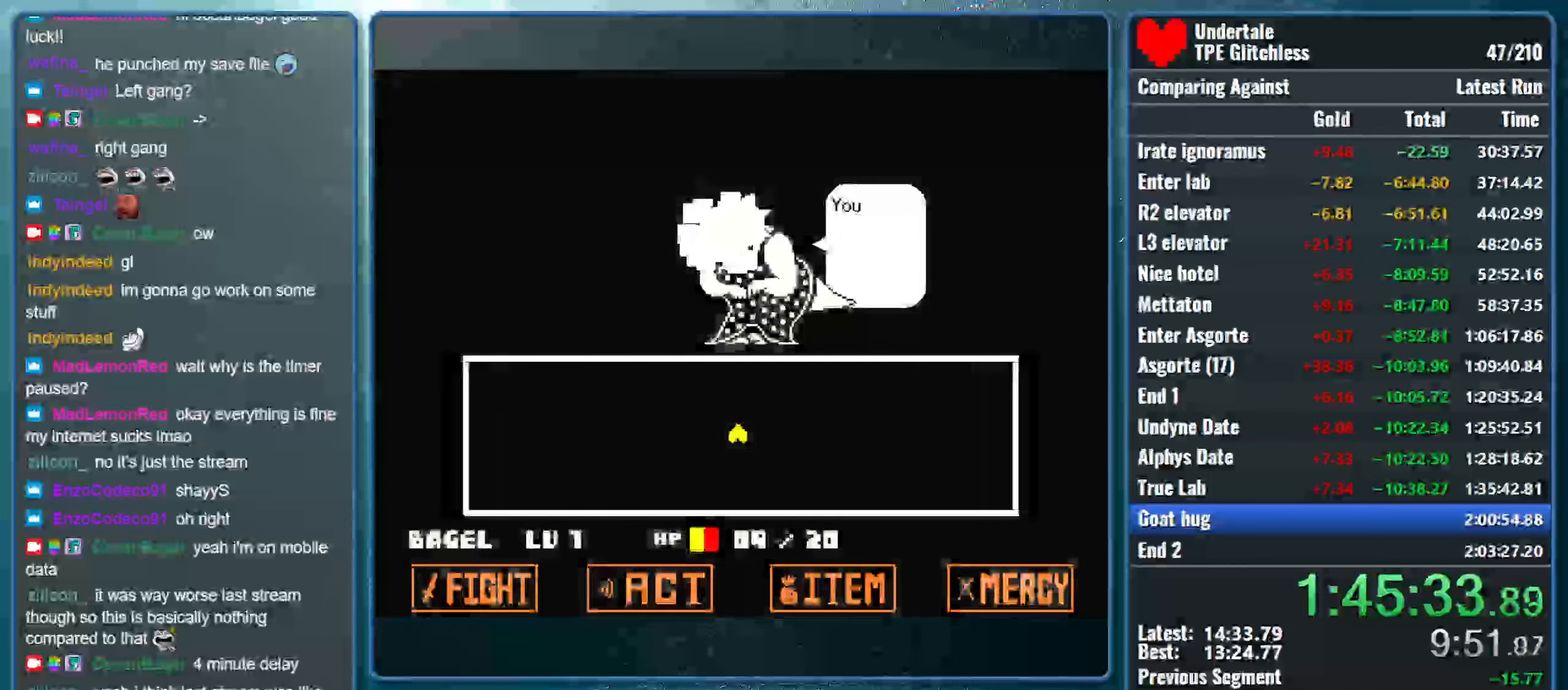
{"keys": ["up"], "events": [[33, "shift", "down"], [33, "z", "up"], [67, "return", "down"], [67, "x", "up"], [133, "shift", "up"], [167, "return", "up"], [300, "up", "down"], [333, "z", "down"], [500, "z", "up"]]}
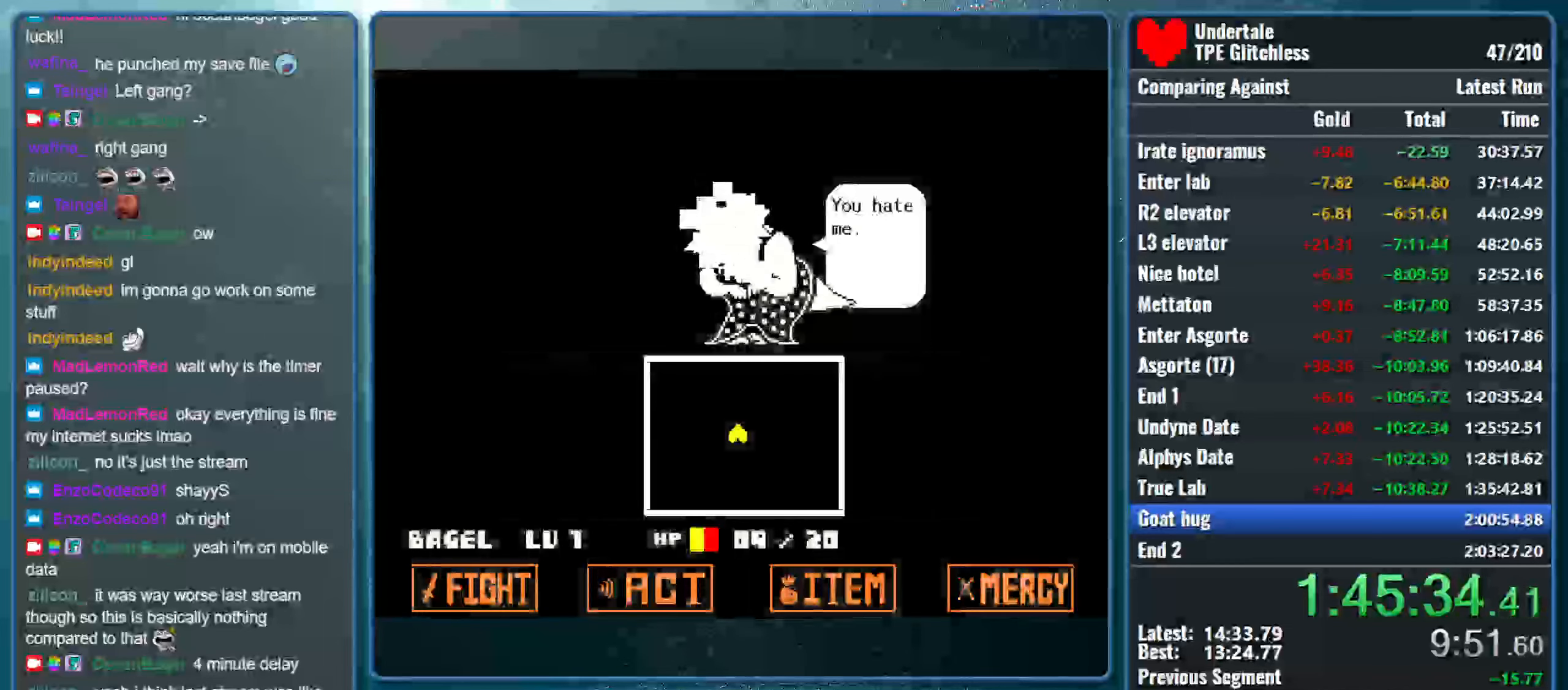
{"keys": ["left", "up"], "events": [[33, "z", "down"], [133, "z", "up"], [367, "z", "down"], [400, "z", "up"], [467, "left", "down"]]}
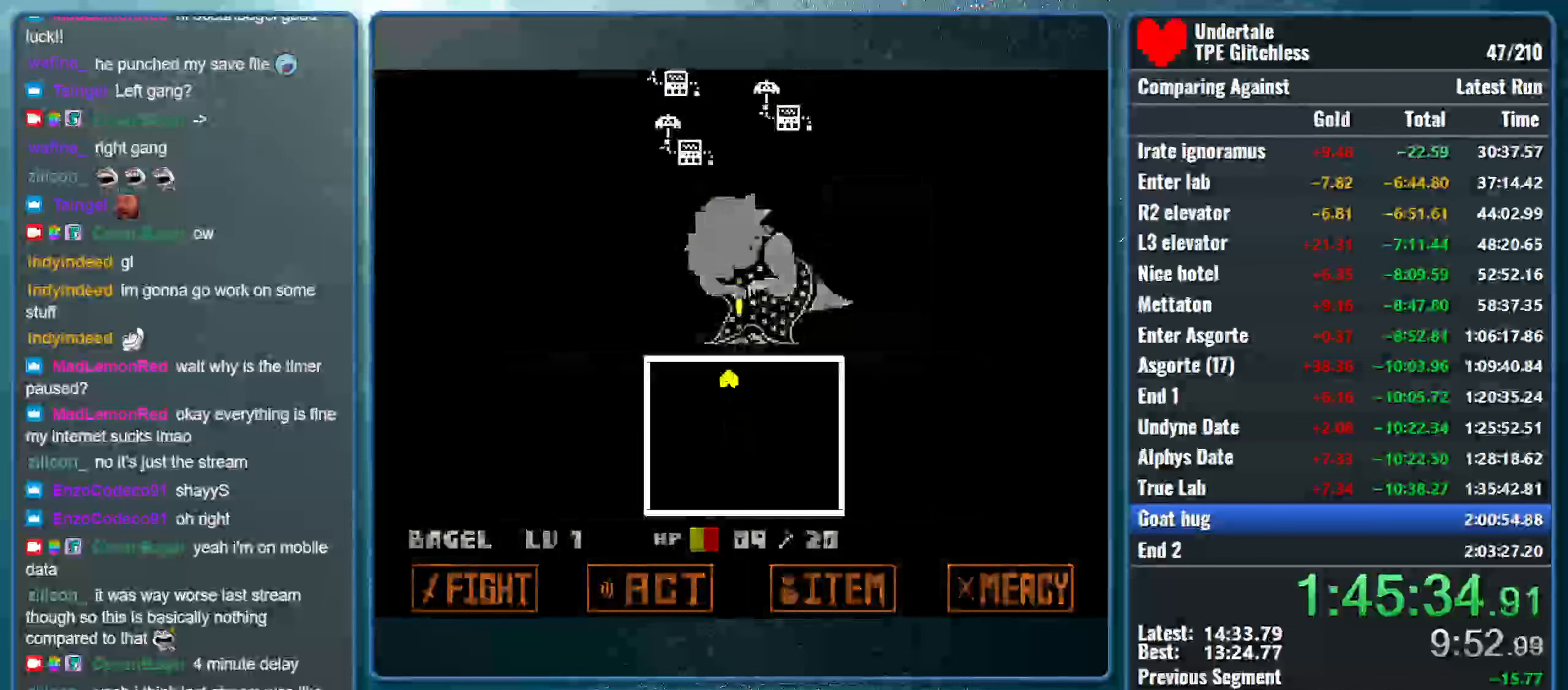
{"keys": ["z"], "events": [[367, "left", "up"], [400, "up", "up"], [400, "z", "down"]]}
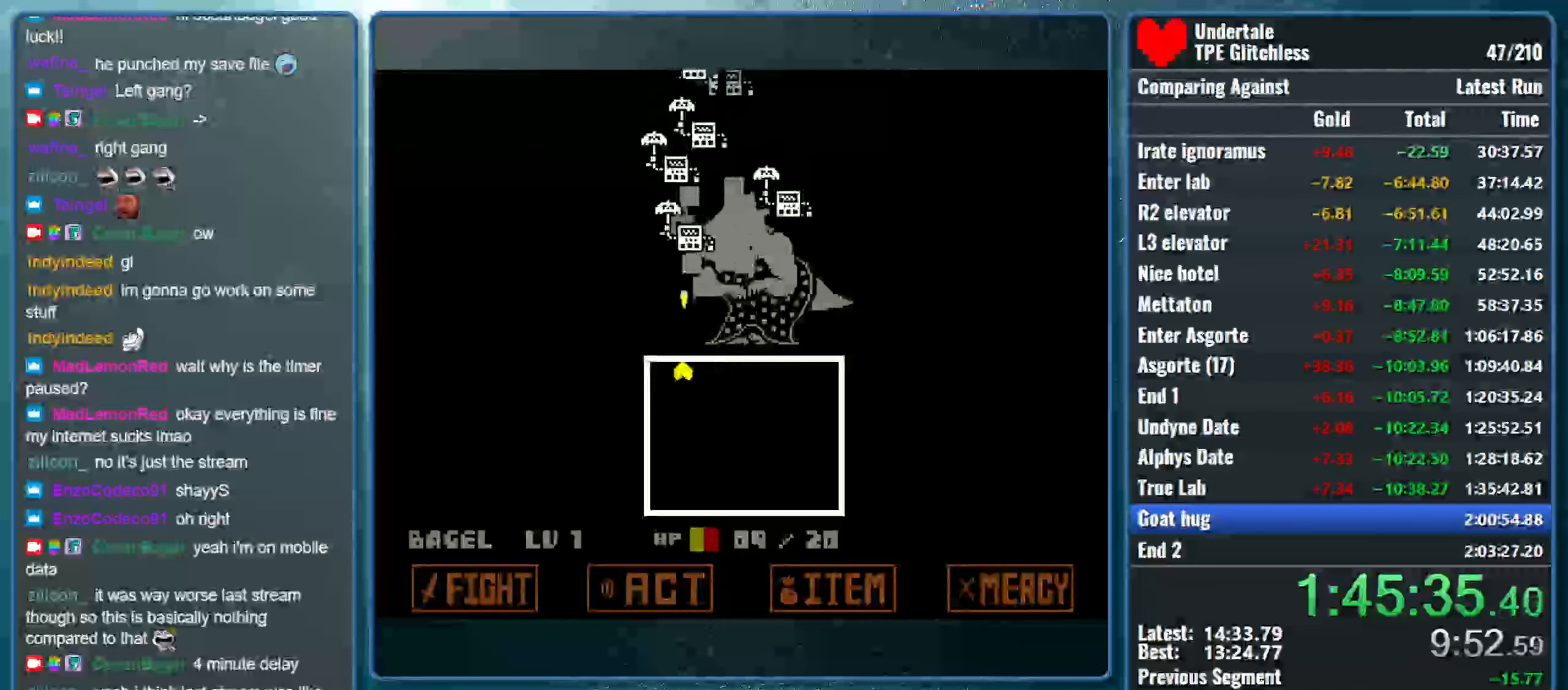
{"keys": [], "events": [[67, "z", "up"], [200, "z", "down"], [400, "z", "up"]]}
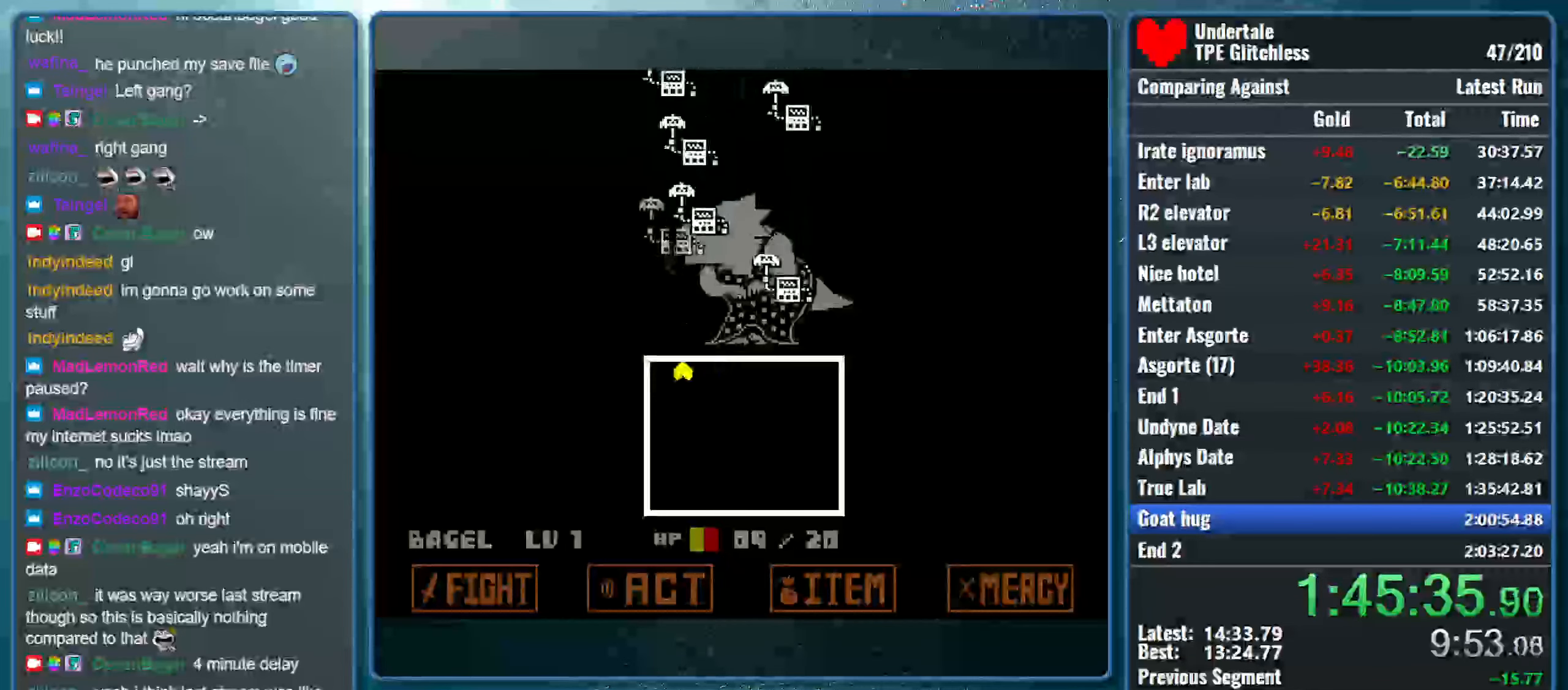
{"keys": ["z"], "events": [[100, "right", "down"], [233, "right", "up"], [300, "z", "down"], [467, "z", "up"], [500, "z", "down"]]}
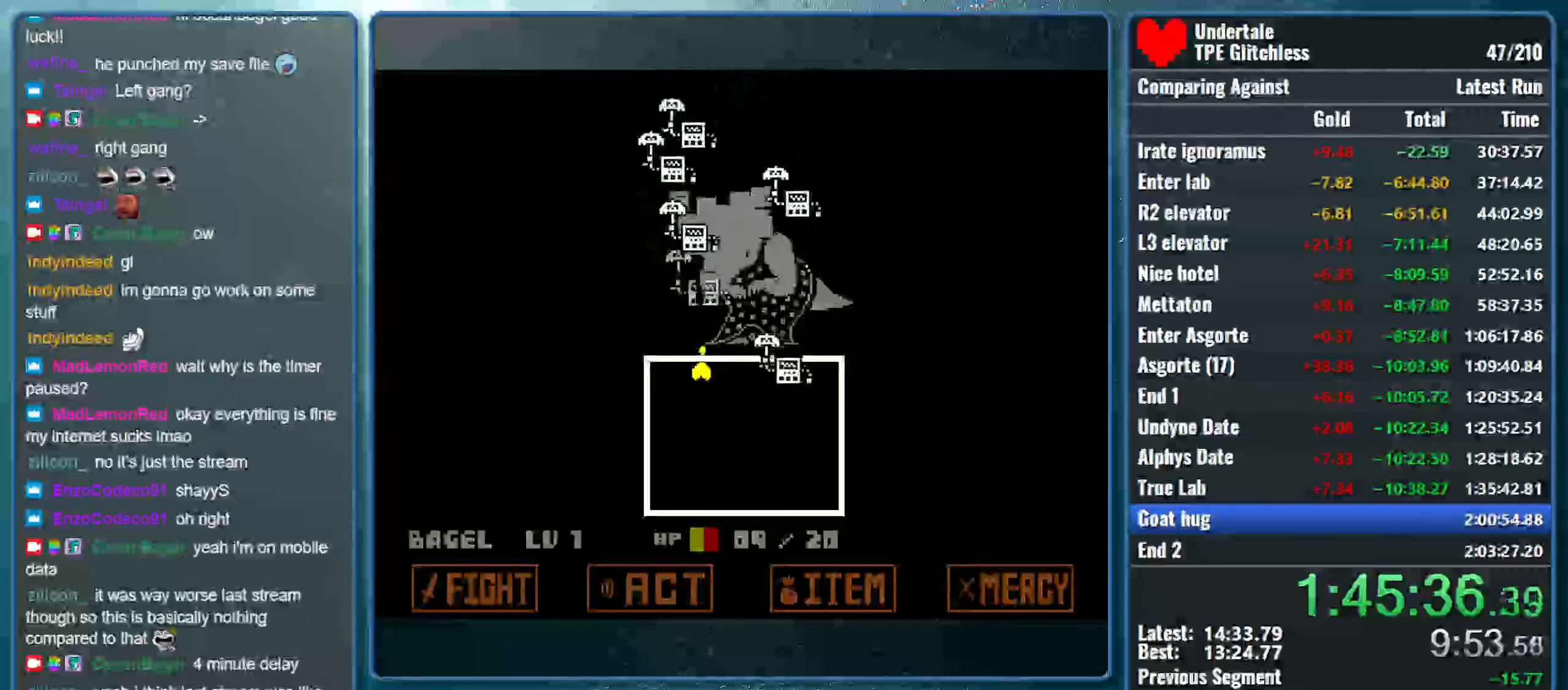
{"keys": ["down", "right"], "events": [[133, "down", "down"], [167, "z", "up"], [333, "right", "down"]]}
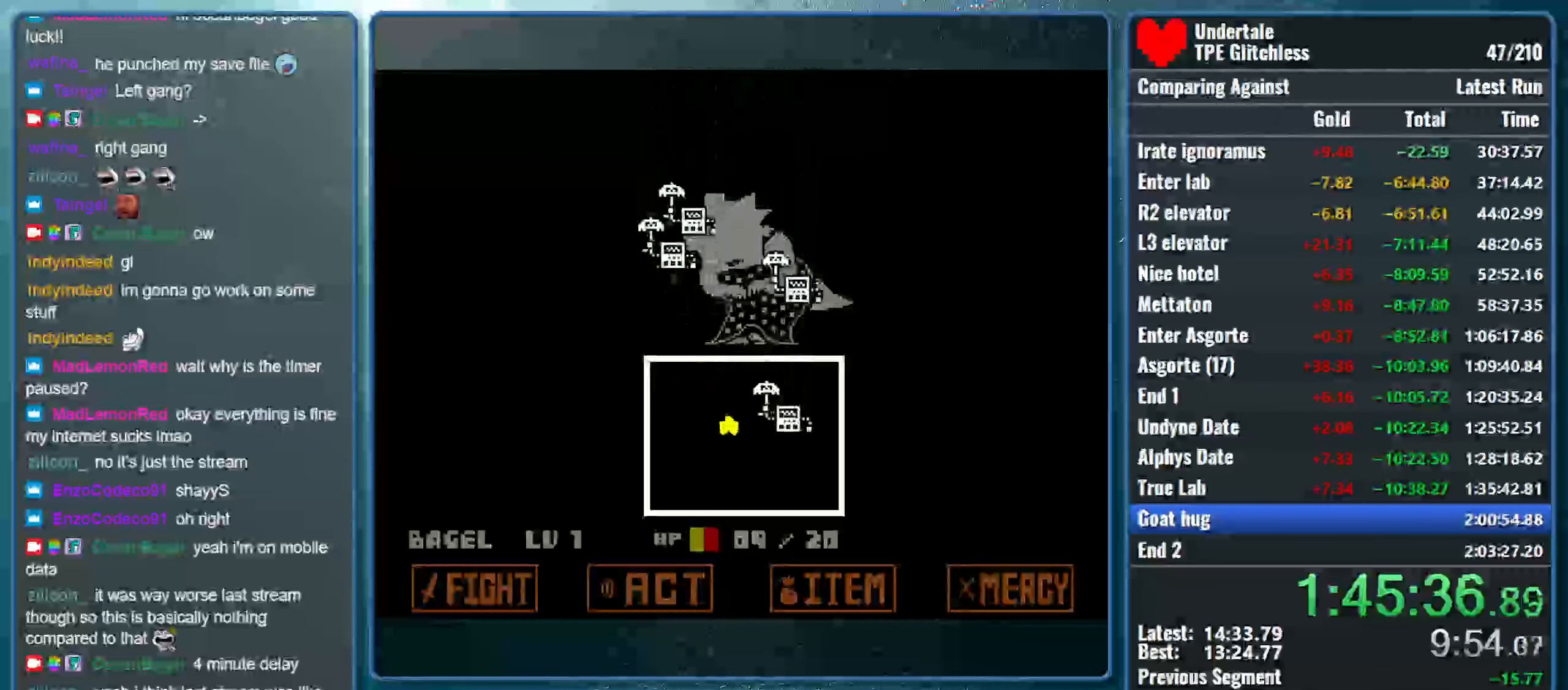
{"keys": ["down", "right"], "events": [[400, "right", "up"], [400, "z", "down"], [433, "down", "up"], [467, "right", "down"], [500, "down", "down"], [500, "z", "up"]]}
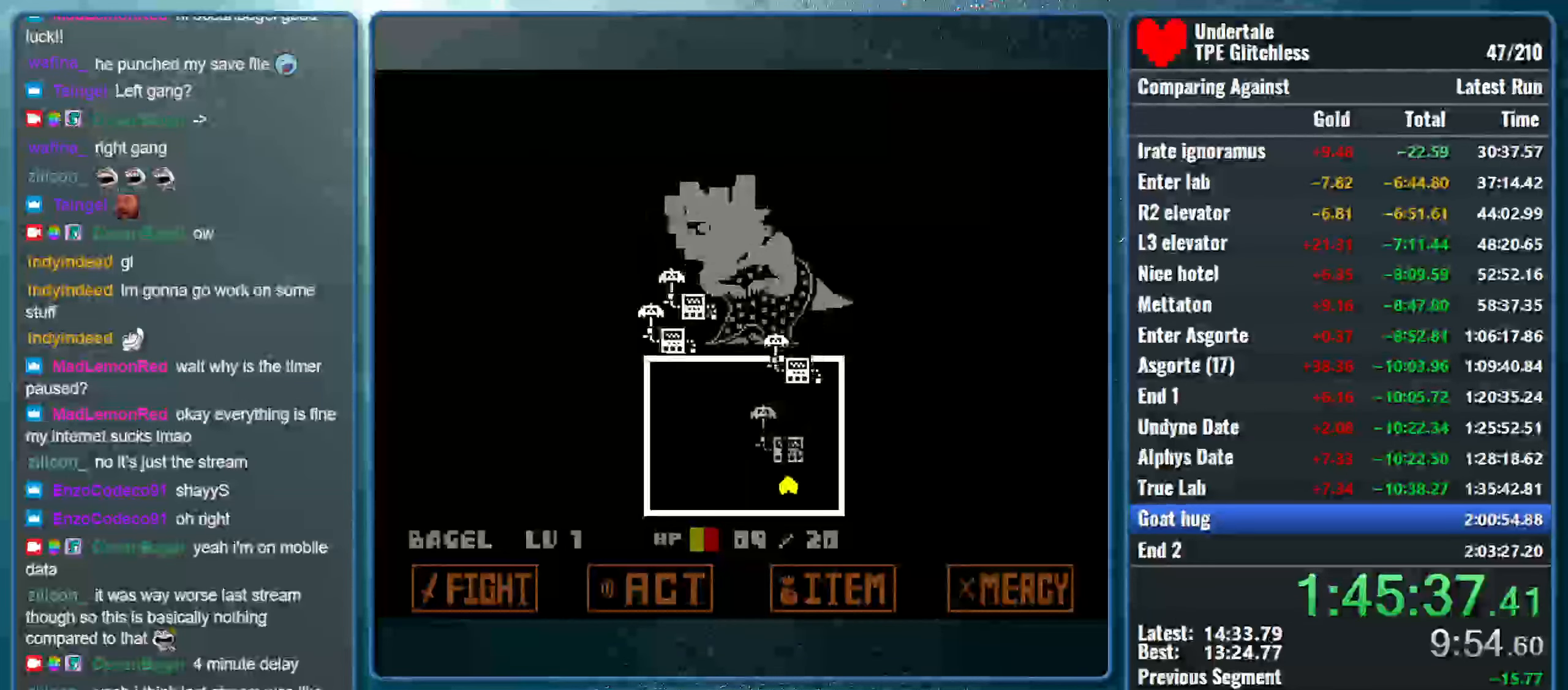
{"keys": ["left"], "events": [[67, "down", "up"], [100, "right", "up"], [100, "z", "down"], [233, "z", "up"], [367, "left", "down"]]}
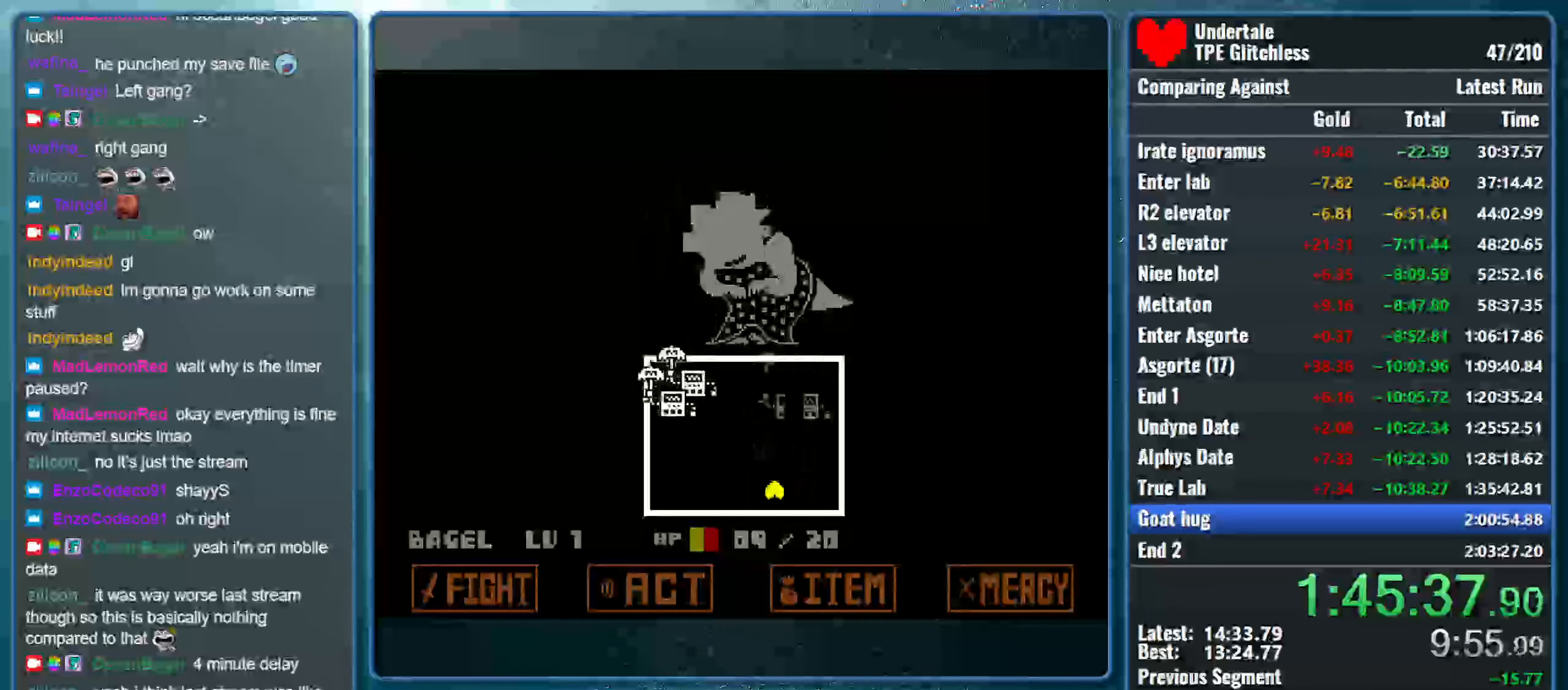
{"keys": ["left"], "events": [[167, "down", "down"], [367, "down", "up"]]}
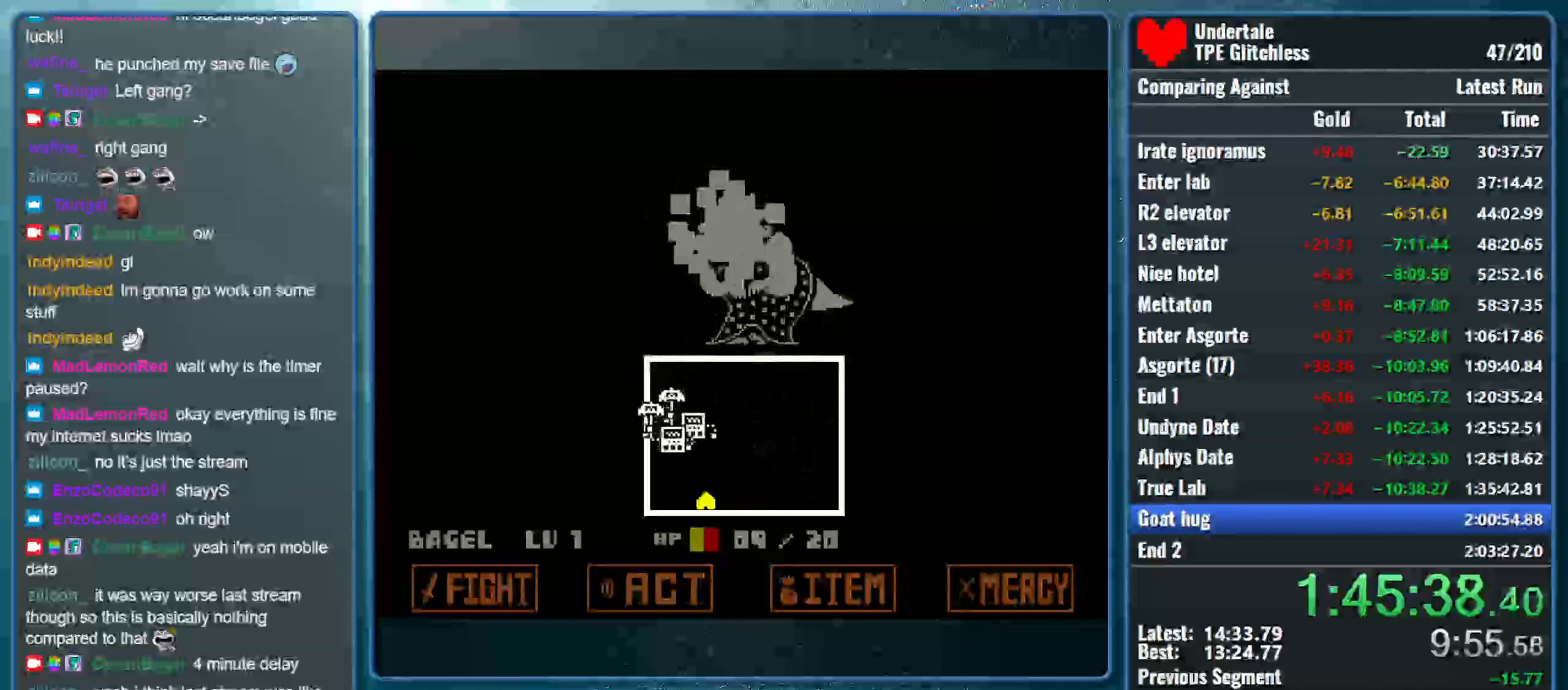
{"keys": ["right", "z"], "events": [[233, "z", "down"], [266, "left", "up"], [300, "right", "down"], [333, "z", "up"], [433, "z", "down"]]}
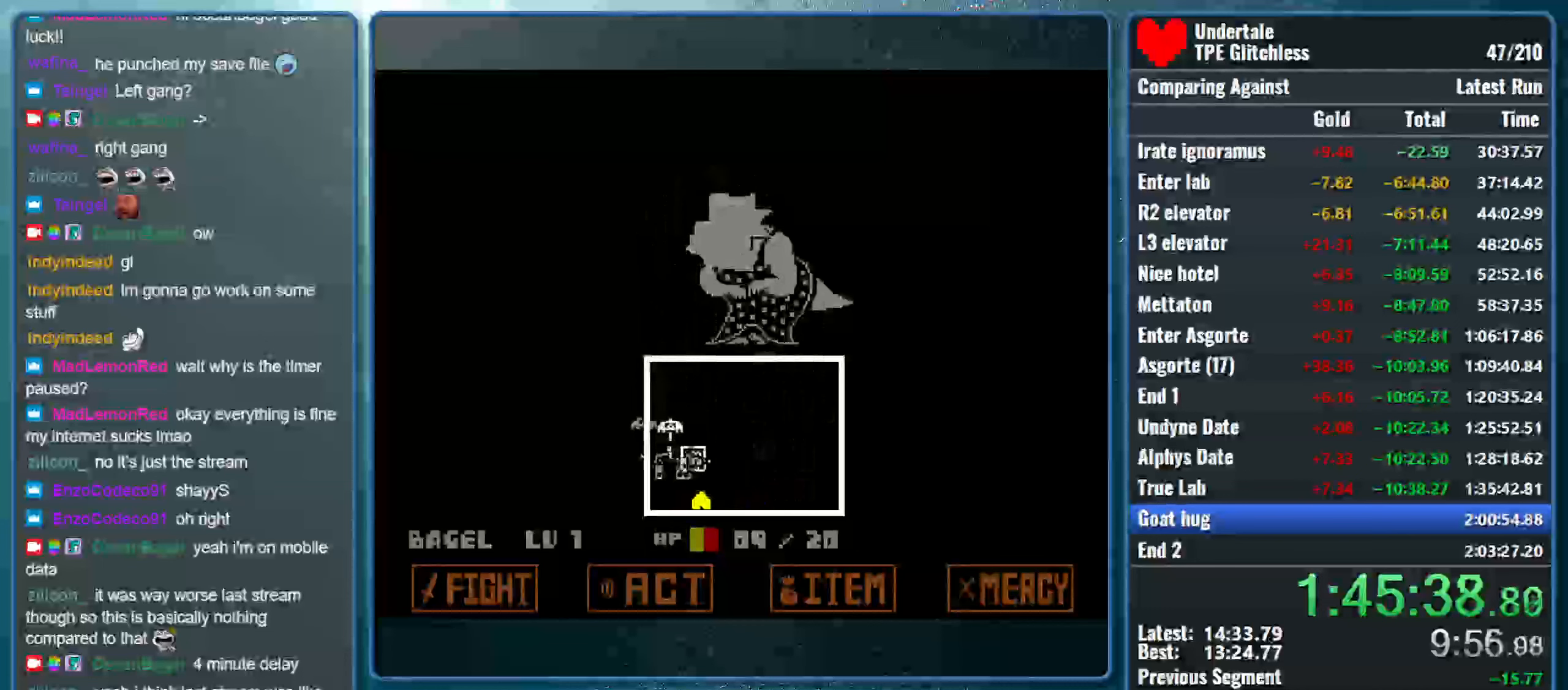
{"keys": [], "events": [[33, "right", "up"], [100, "z", "up"]]}
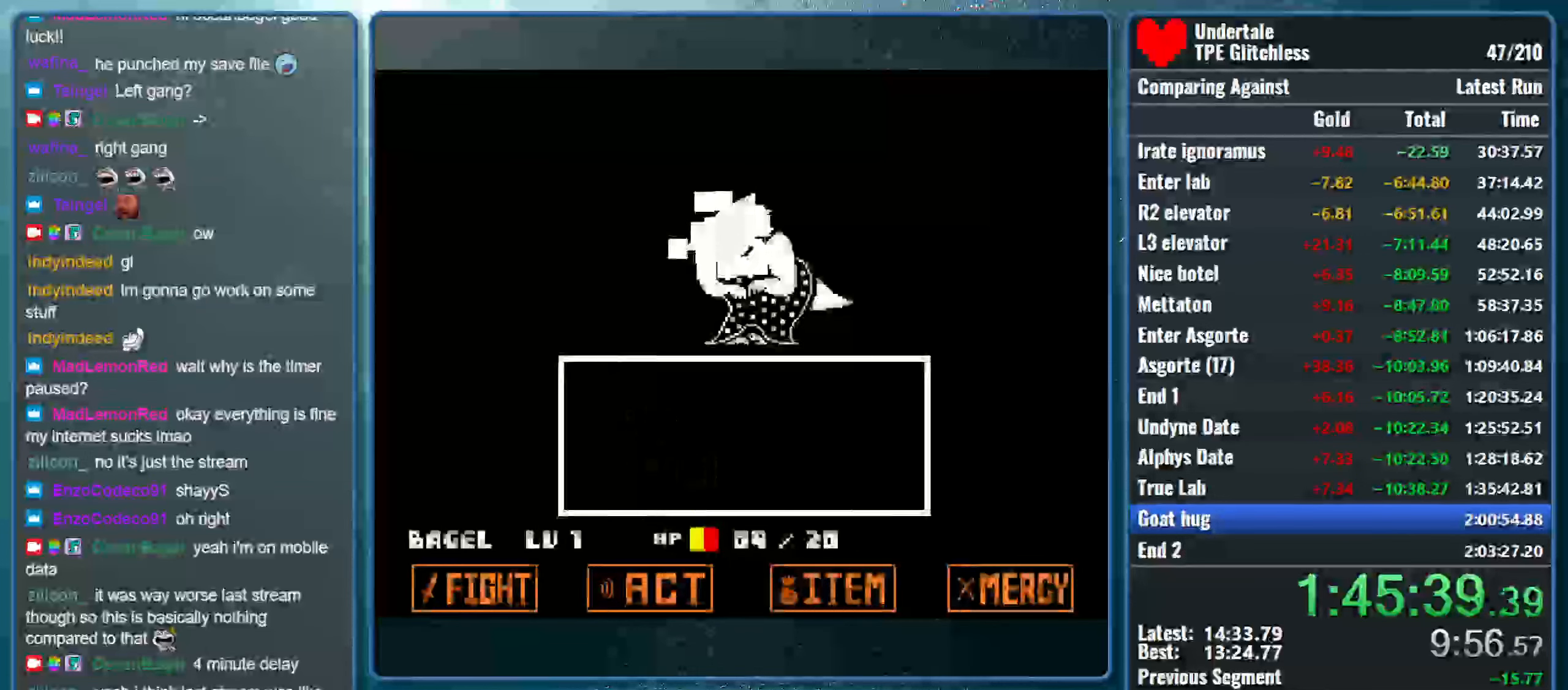
{"keys": [], "events": []}
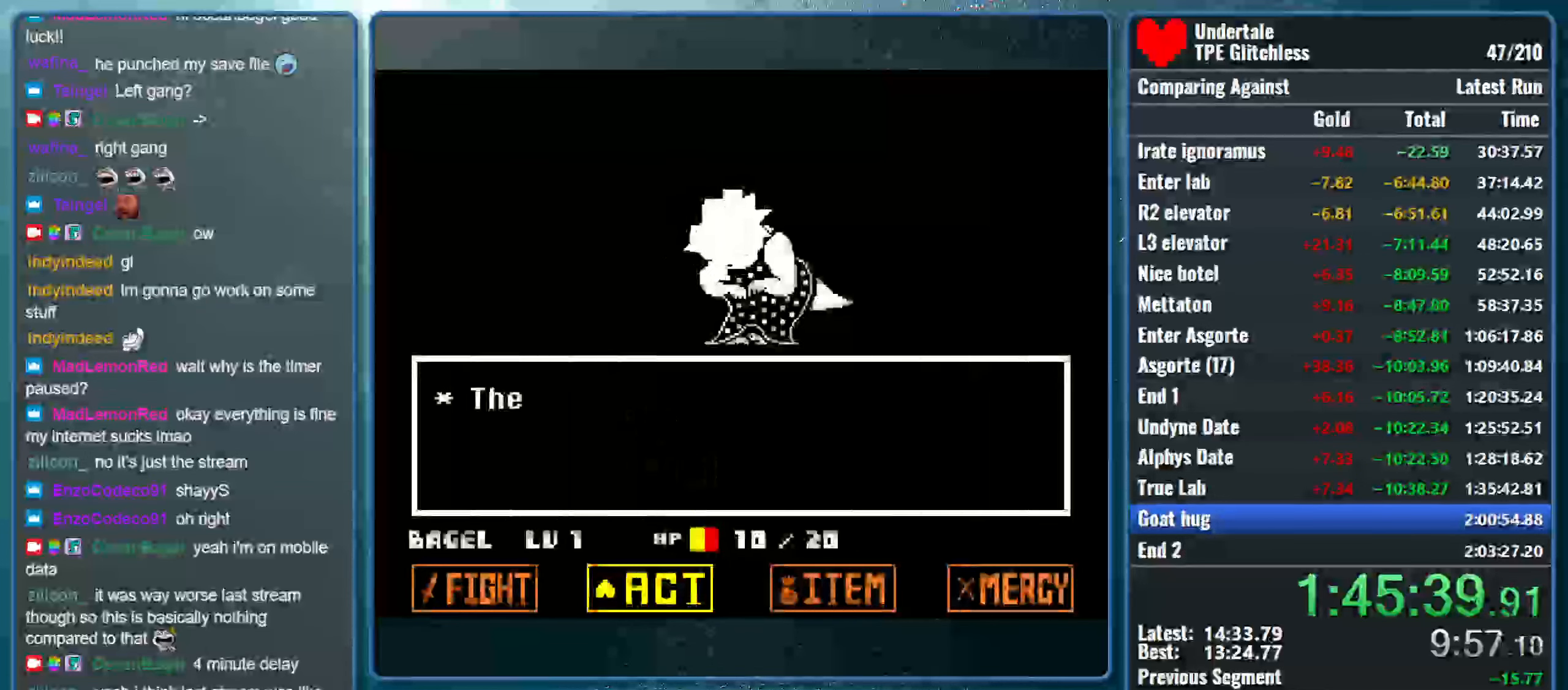
{"keys": ["shift", "x", "z"], "events": [[66, "z", "down"], [166, "z", "up"], [200, "return", "down"], [233, "z", "down"], [300, "return", "up"], [366, "return", "down"], [366, "z", "up"], [400, "return", "up"], [400, "shift", "down"], [433, "z", "down"], [466, "x", "down"]]}
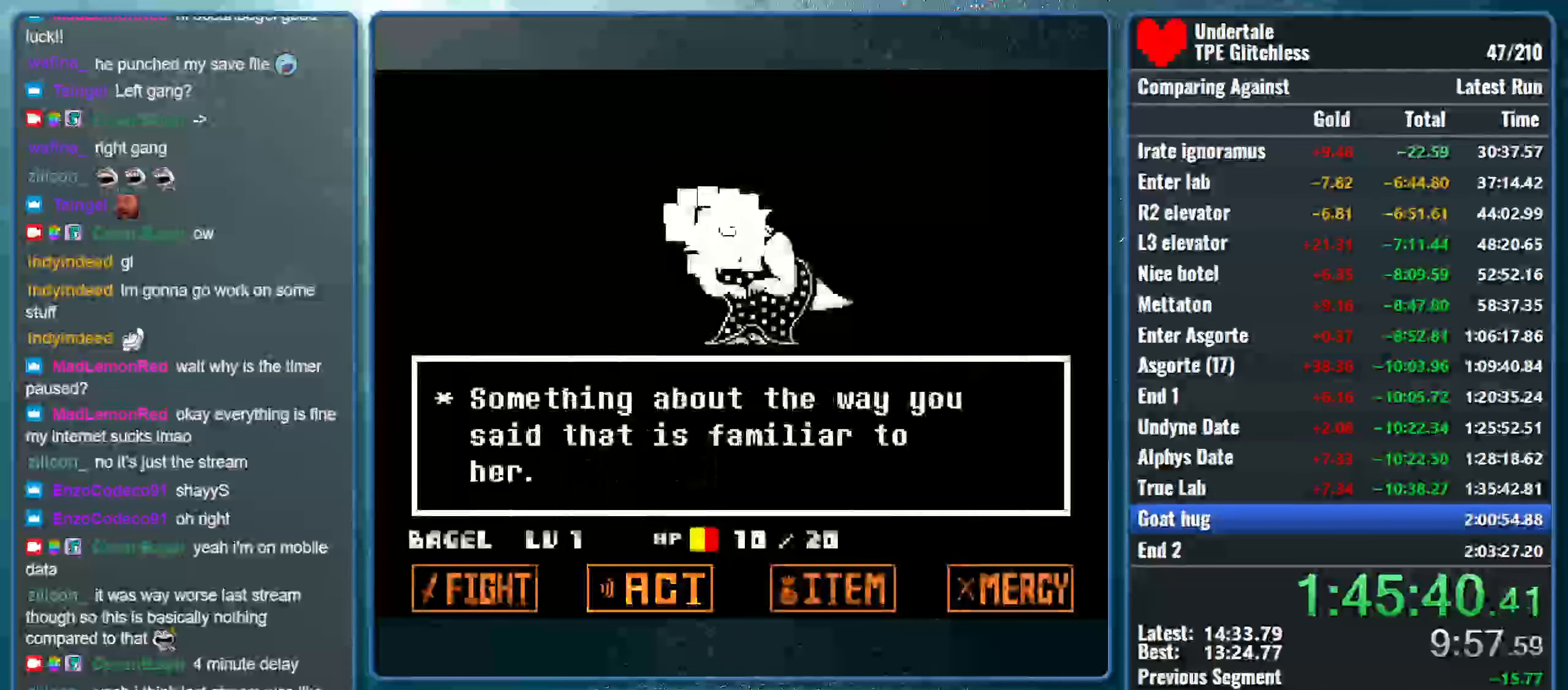
{"keys": ["return", "shift"], "events": [[33, "z", "up"], [66, "x", "up"], [100, "return", "down"], [133, "shift", "up"], [133, "x", "down"], [166, "return", "up"], [166, "z", "down"], [200, "shift", "down"], [233, "z", "up"], [266, "return", "down"], [300, "x", "up"], [333, "x", "down"], [366, "return", "up"], [366, "shift", "up"], [400, "z", "down"], [433, "shift", "down"], [466, "return", "down"], [466, "z", "up"], [500, "x", "up"]]}
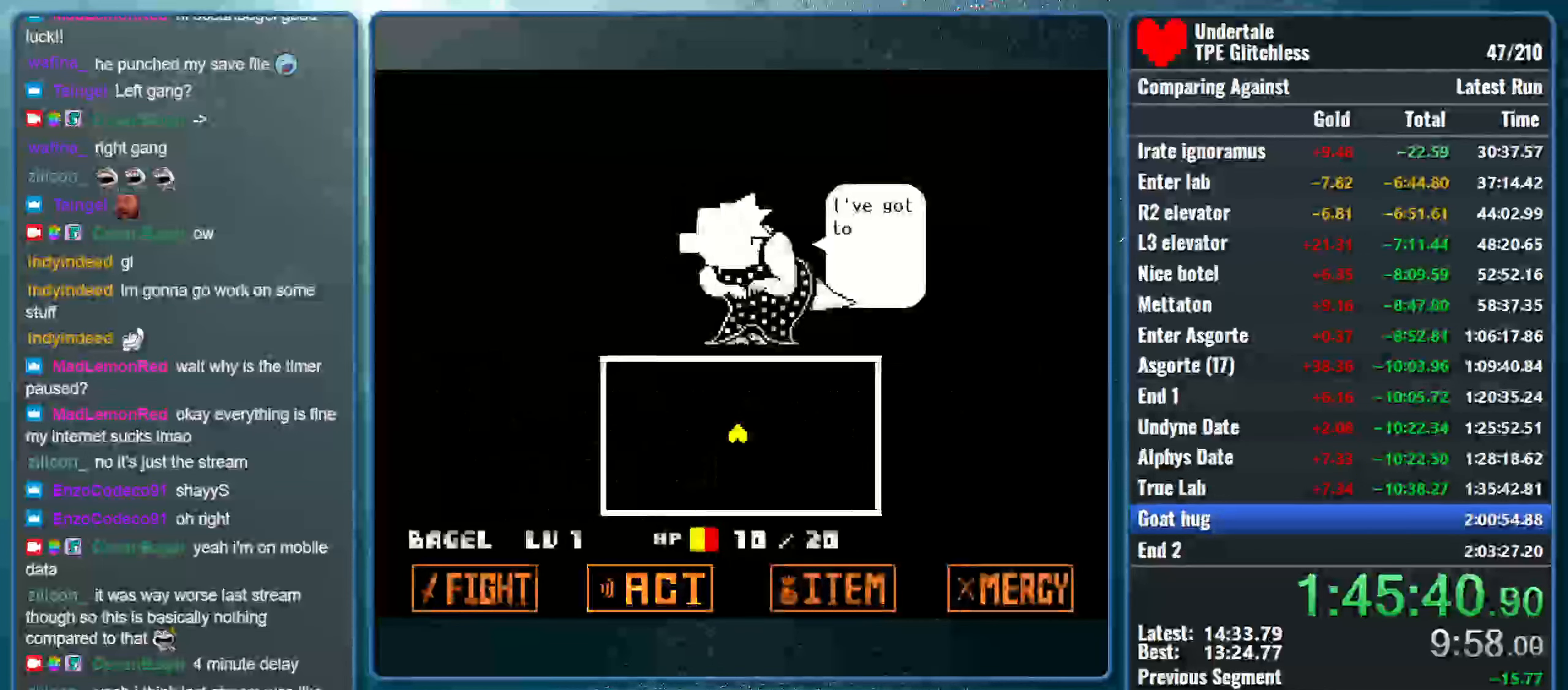
{"keys": ["right", "up", "z"], "events": [[66, "return", "up"], [66, "shift", "up"], [66, "x", "down"], [100, "z", "down"], [200, "x", "up"], [233, "z", "up"], [300, "right", "down"], [300, "up", "down"], [400, "z", "down"]]}
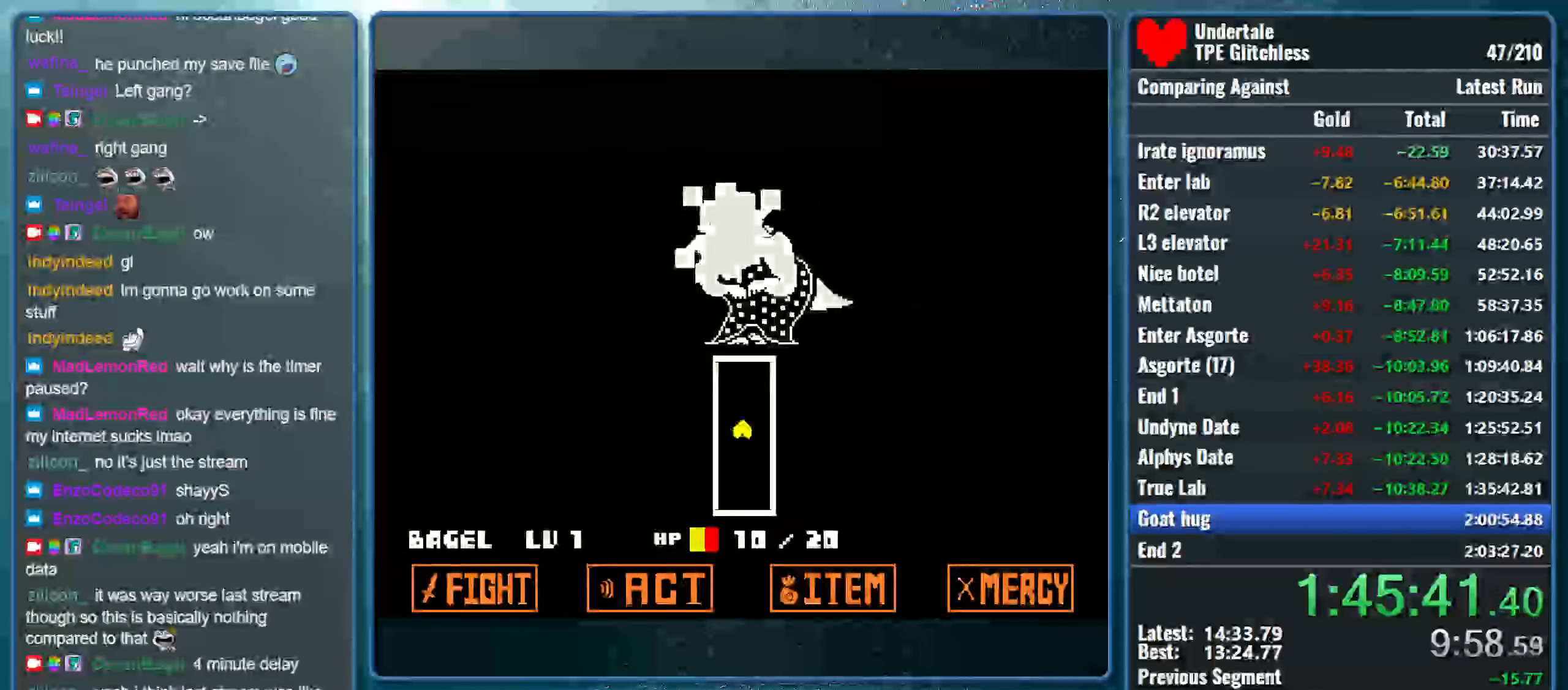
{"keys": ["left", "up"], "events": [[66, "z", "up"], [333, "z", "down"], [366, "left", "down"], [400, "right", "up"], [500, "z", "up"]]}
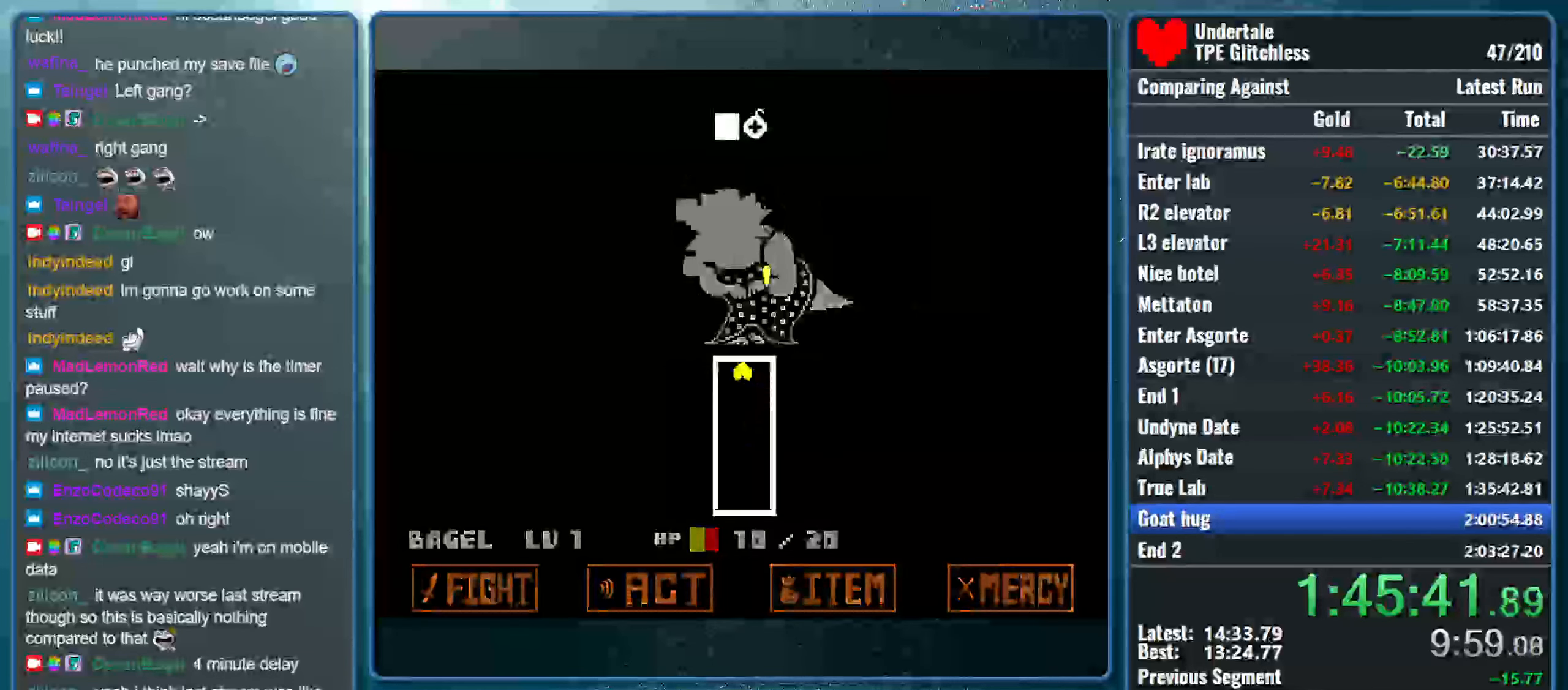
{"keys": [], "events": [[133, "up", "up"], [333, "z", "down"], [500, "left", "up"], [500, "z", "up"]]}
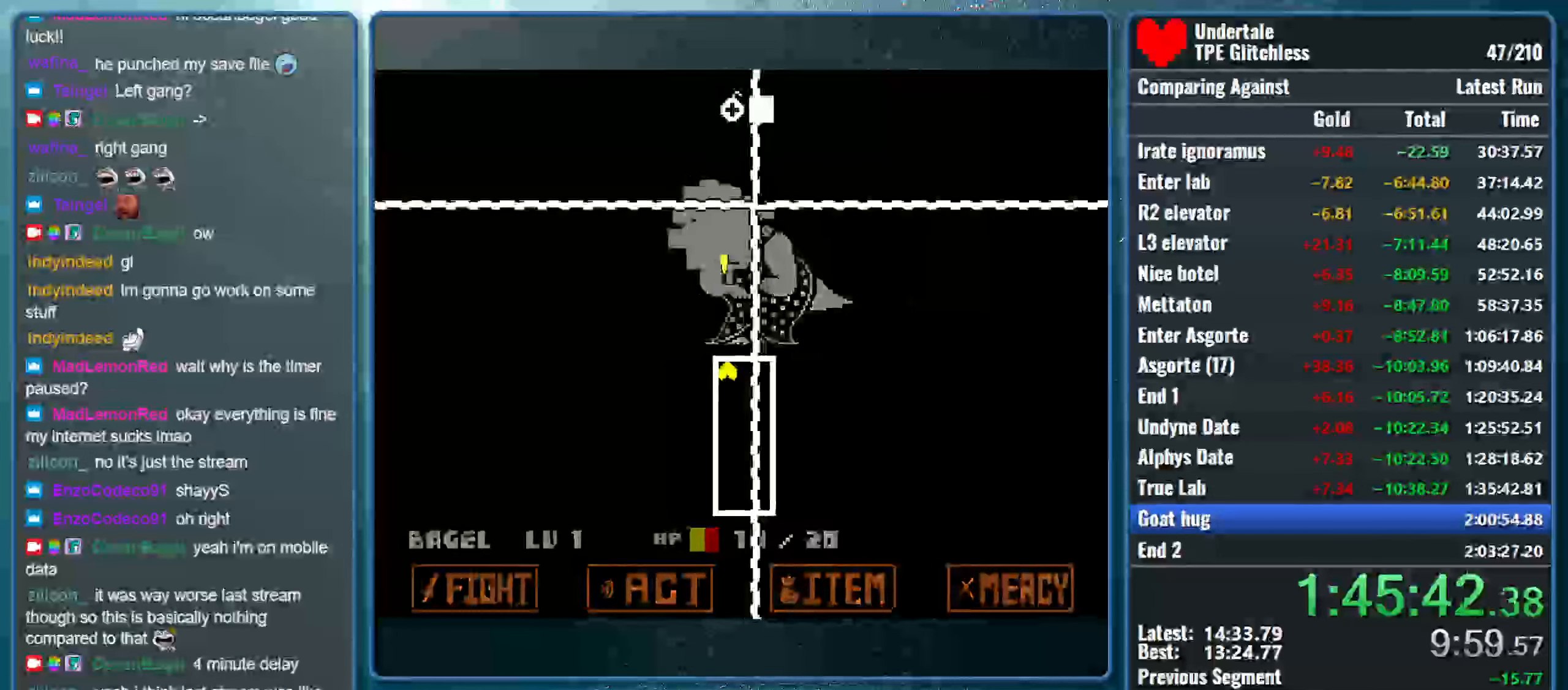
{"keys": ["left"], "events": [[33, "right", "down"], [300, "z", "down"], [466, "left", "down"], [466, "right", "up"], [466, "z", "up"]]}
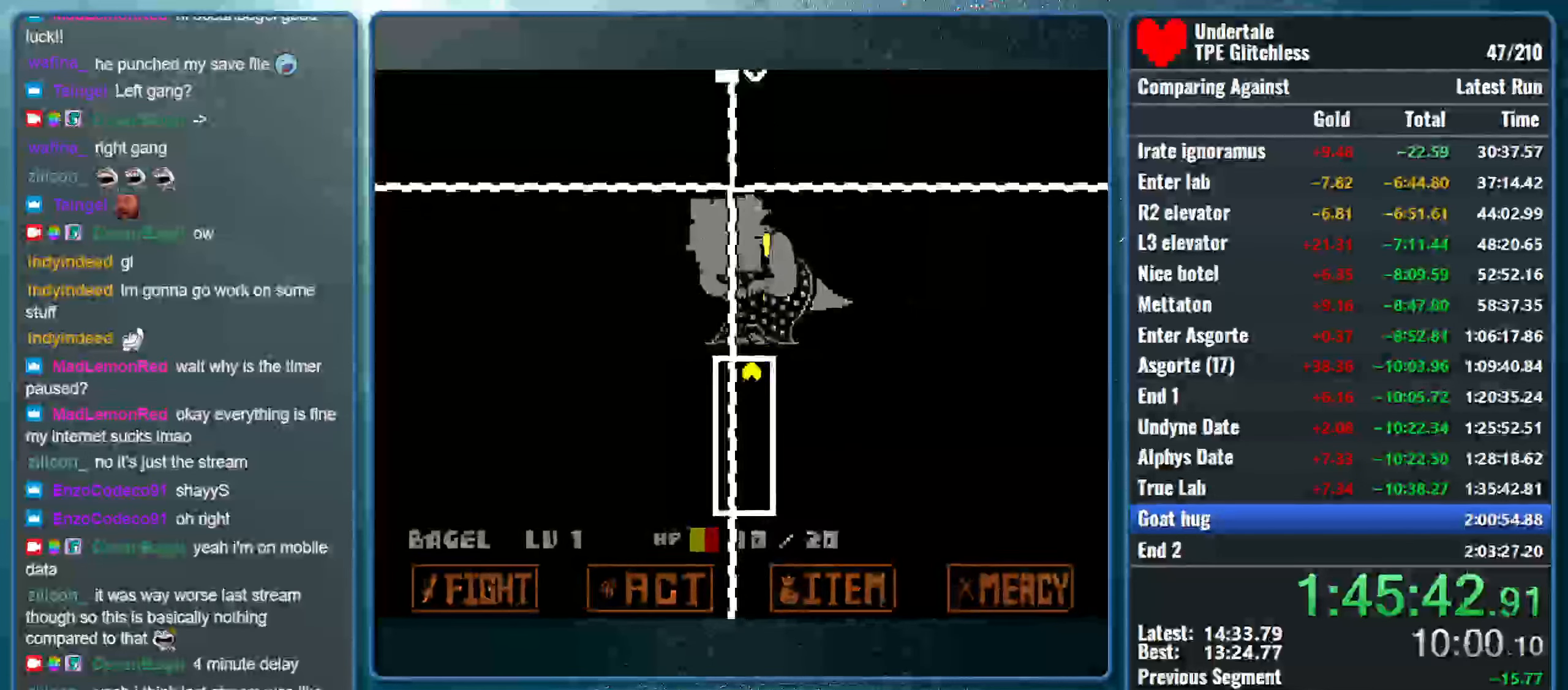
{"keys": [], "events": [[300, "z", "down"], [433, "z", "up"], [500, "left", "up"]]}
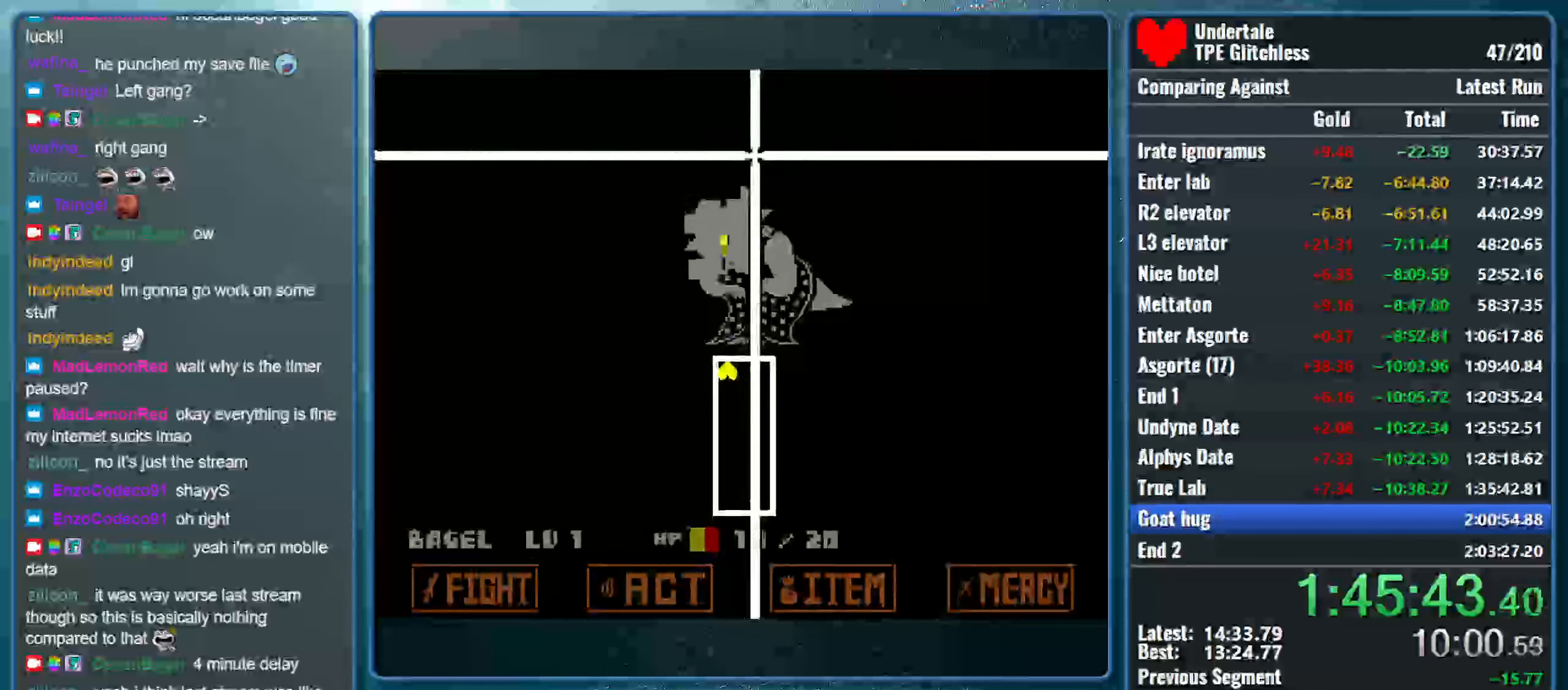
{"keys": ["left"], "events": [[33, "right", "down"], [333, "z", "down"], [399, "left", "down"], [399, "right", "up"], [466, "z", "up"]]}
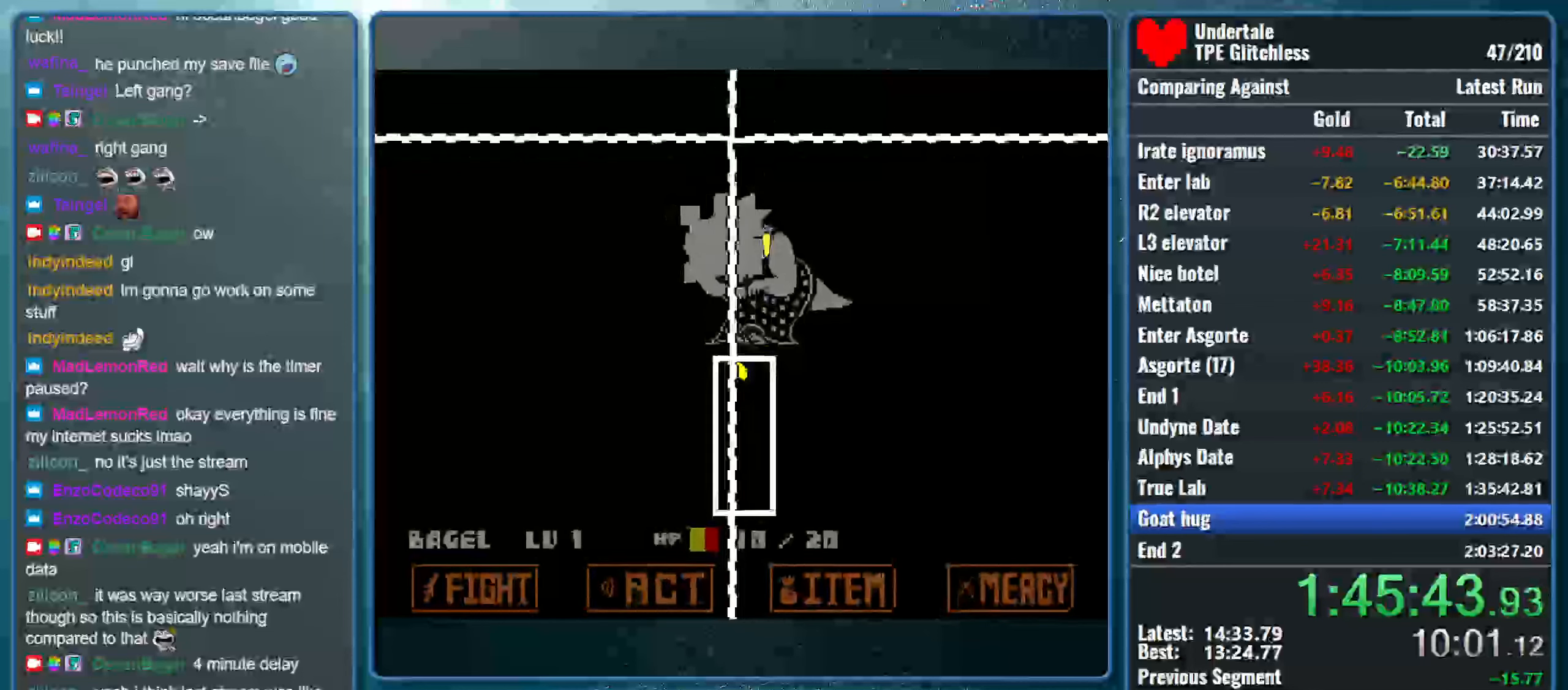
{"keys": ["right"], "events": [[300, "z", "down"], [433, "z", "up"], [466, "left", "up"], [466, "right", "down"]]}
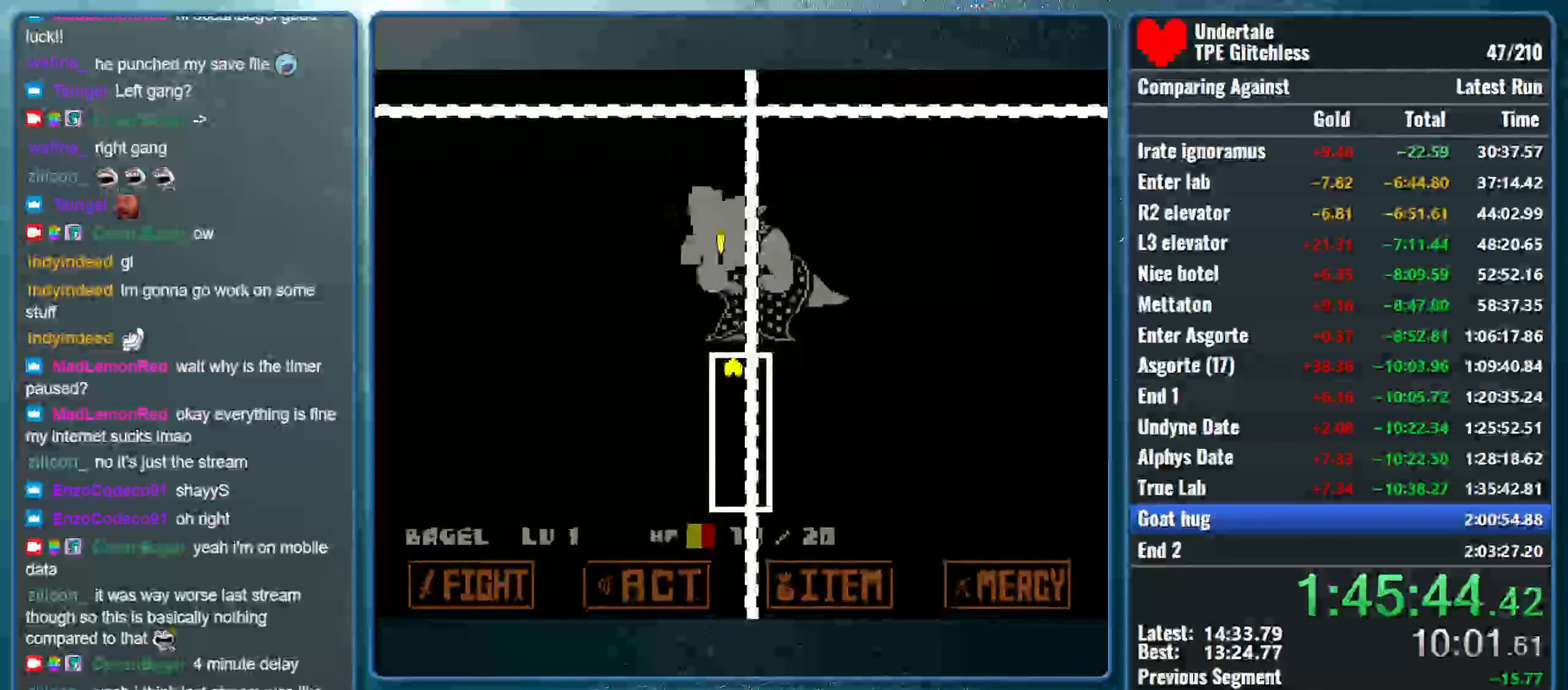
{"keys": ["right"], "events": [[300, "z", "down"], [466, "z", "up"]]}
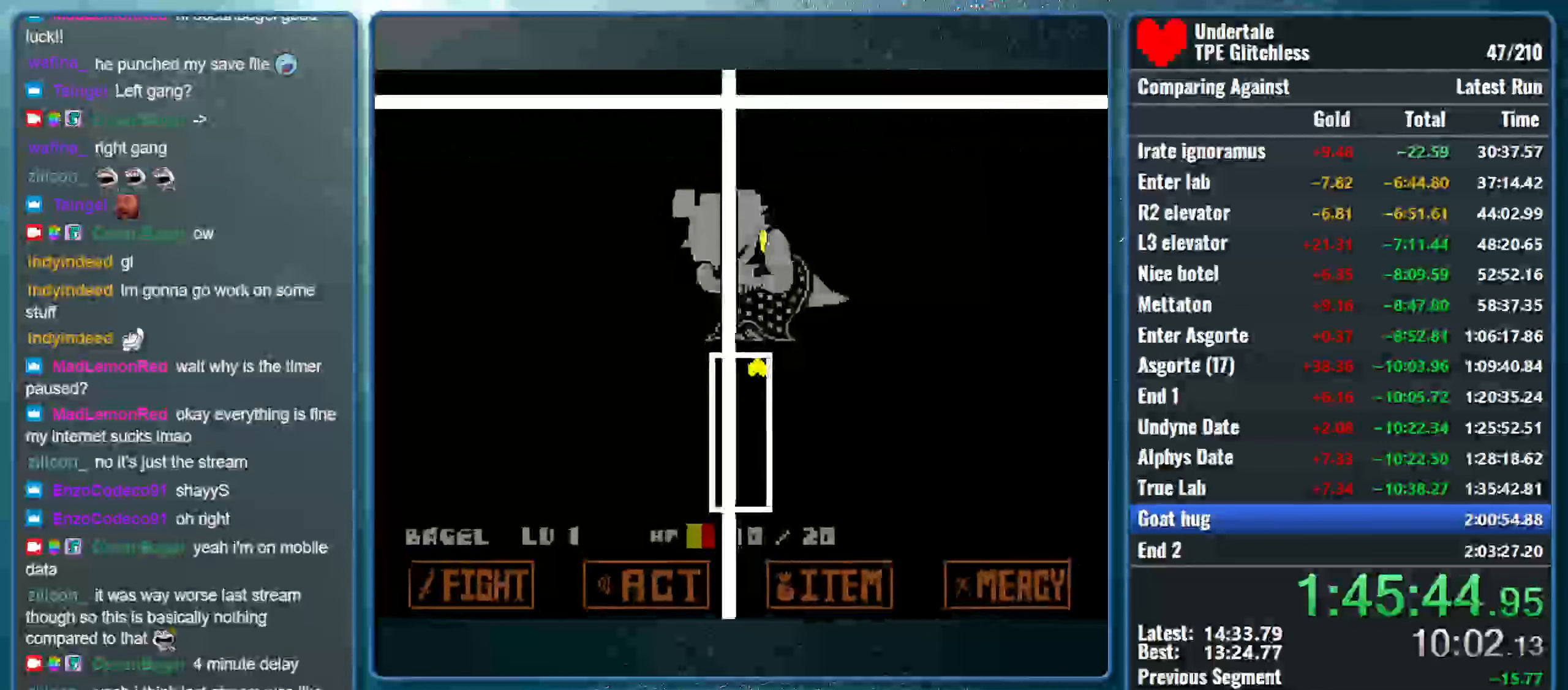
{"keys": ["left"], "events": [[133, "right", "up"], [166, "left", "down"]]}